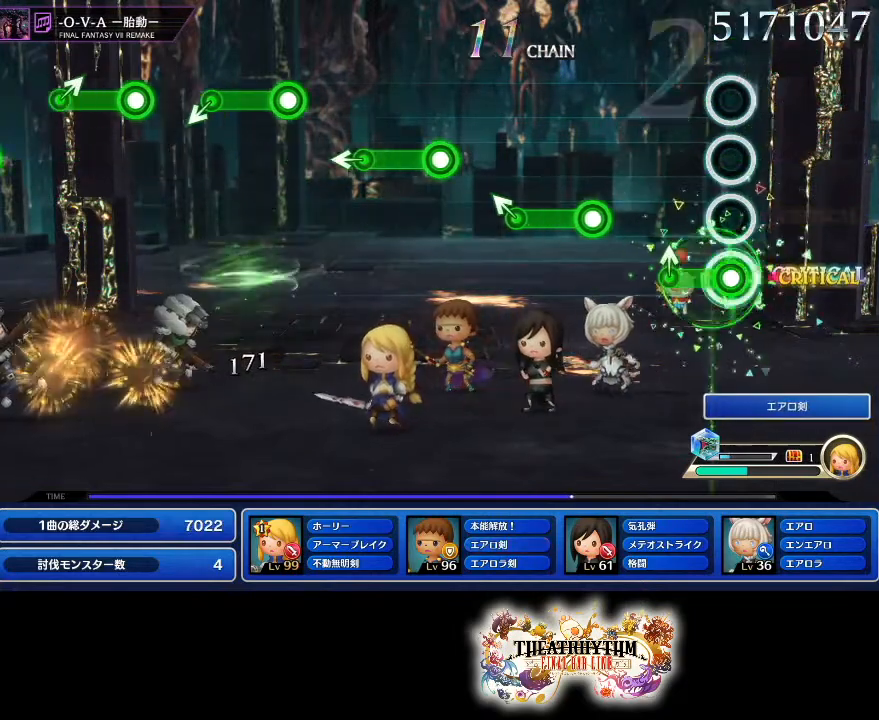
Gameplay with a controller (PlayStation layout); each line is a JSON object with the inputs held at the frame after it. "events" lists button and stick changes between this image and that frame as [ms after this image, input, new state], when the widget could be followed in between. Not read: L3 R3.
{"buttons": [], "left_stick": "left", "right_stick": "center", "events": [[150, "left_stick", "up"], [183, "R1", "up"], [250, "left_stick", "center"], [317, "R1", "down"], [467, "left_stick", "left"], [500, "R1", "up"]]}
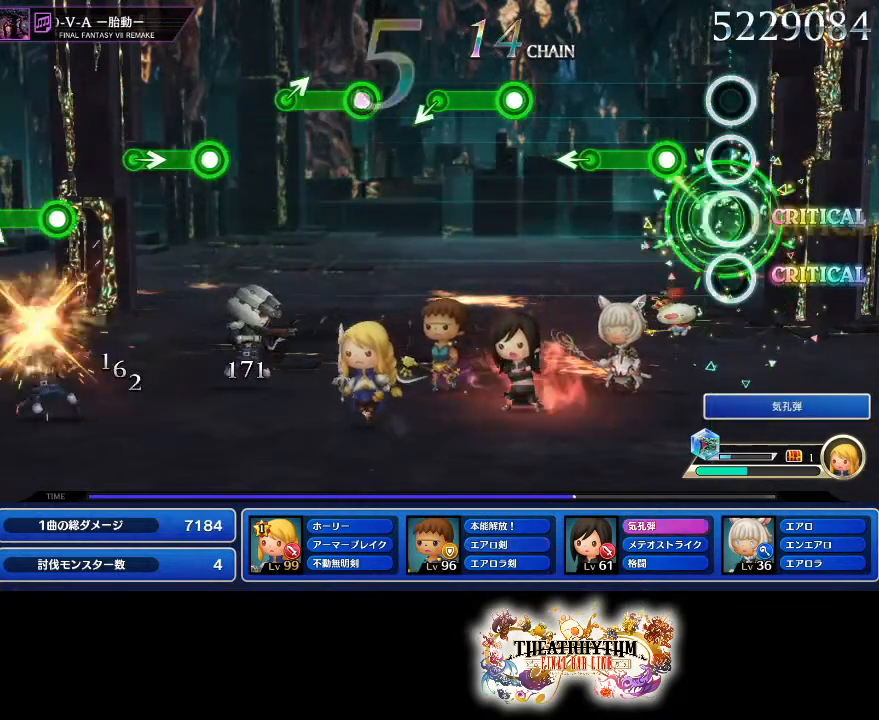
{"buttons": ["R1"], "left_stick": "center", "right_stick": "center", "events": [[34, "left_stick", "center"], [134, "R1", "down"], [301, "left_stick", "left"], [334, "R1", "up"], [401, "left_stick", "center"], [468, "R1", "down"]]}
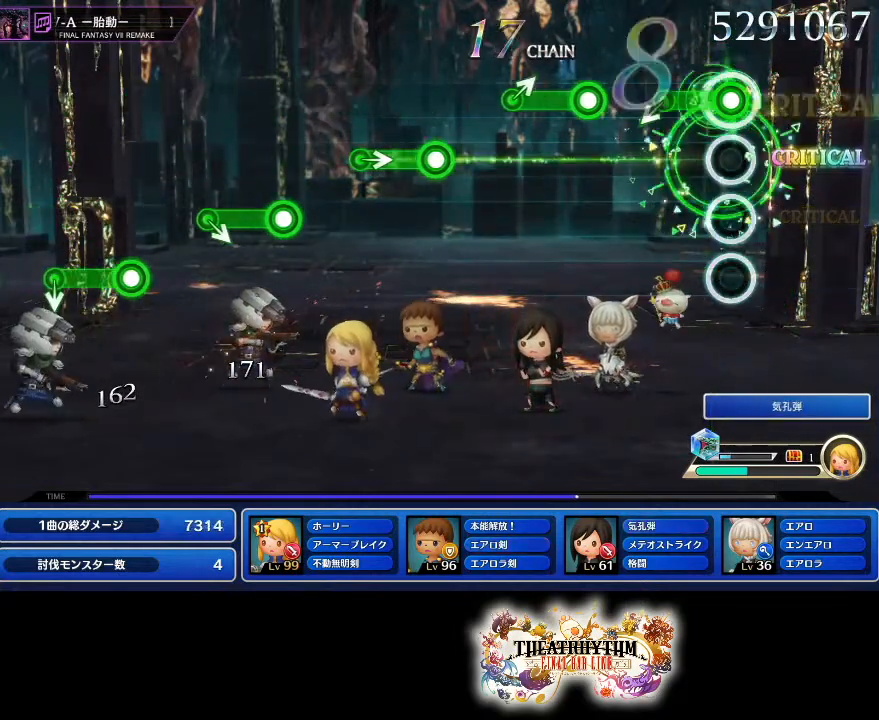
{"buttons": [], "left_stick": "up-right", "right_stick": "center", "events": [[150, "R1", "up"], [300, "R1", "down"], [450, "left_stick", "up-right"], [500, "R1", "up"]]}
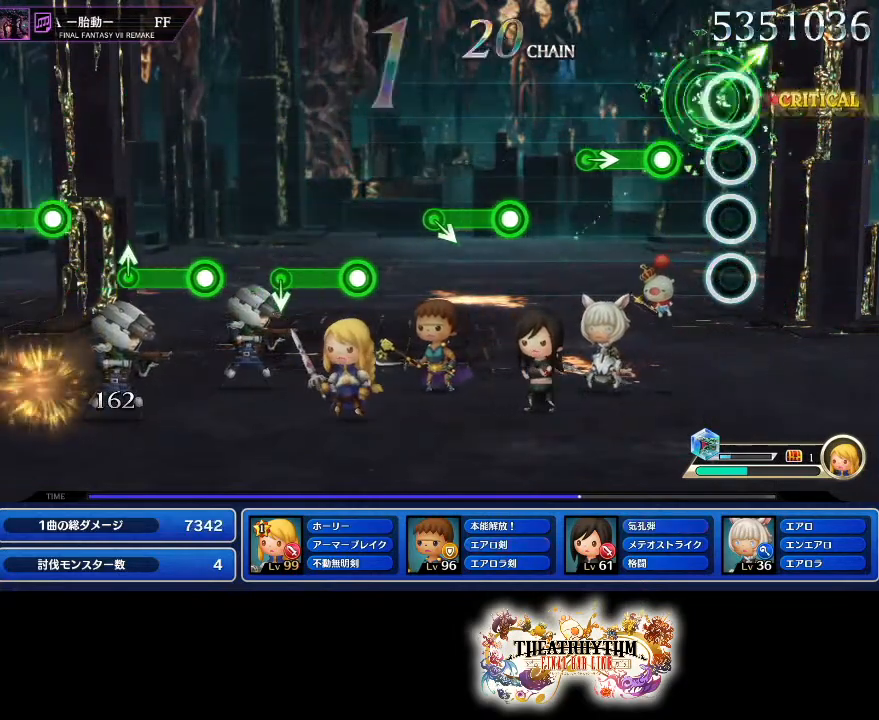
{"buttons": ["R1"], "left_stick": "center", "right_stick": "center", "events": [[67, "left_stick", "center"], [134, "R1", "down"], [284, "R1", "up"], [418, "R1", "down"]]}
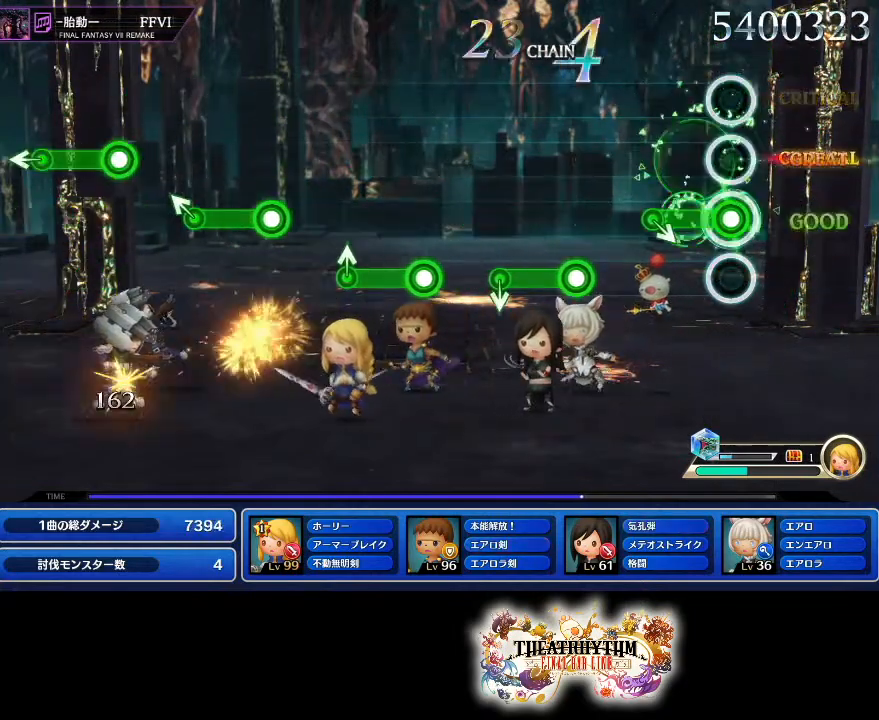
{"buttons": [], "left_stick": "center", "right_stick": "center", "events": [[117, "R1", "up"], [301, "R1", "down"], [484, "R1", "up"]]}
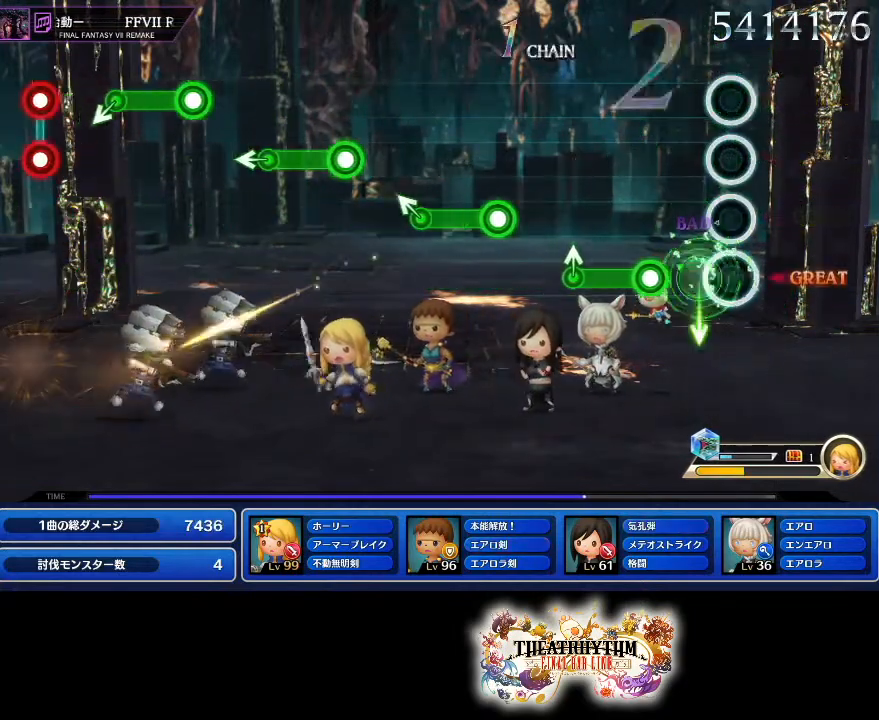
{"buttons": [], "left_stick": "center", "right_stick": "center", "events": [[150, "R1", "down"], [350, "left_stick", "up"], [383, "R1", "up"], [450, "left_stick", "center"]]}
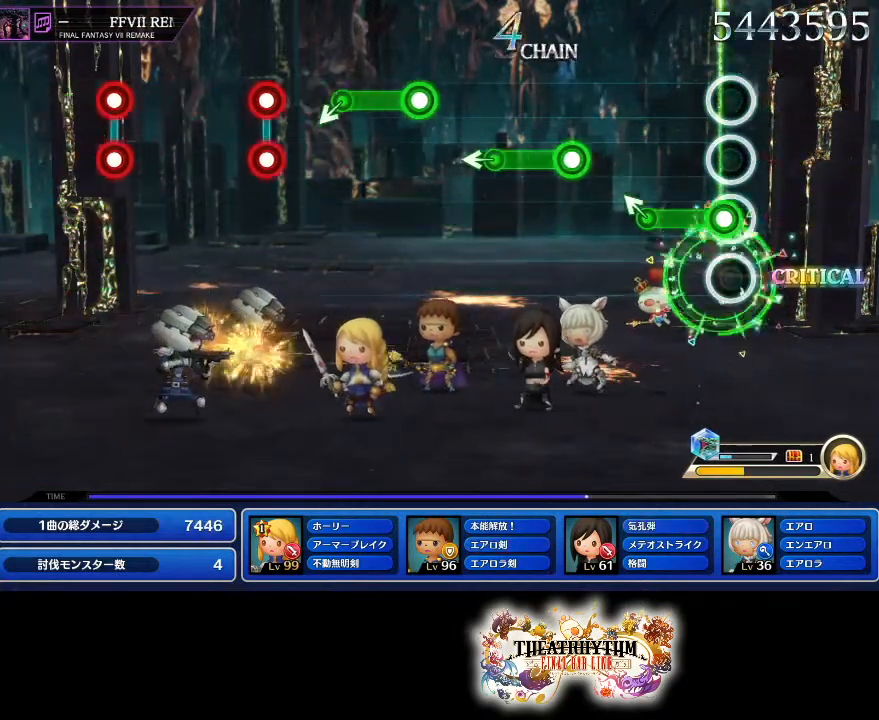
{"buttons": ["R1"], "left_stick": "left", "right_stick": "center", "events": [[17, "R1", "down"], [150, "left_stick", "up-left"], [200, "R1", "up"], [234, "left_stick", "center"], [334, "R1", "down"], [501, "left_stick", "left"]]}
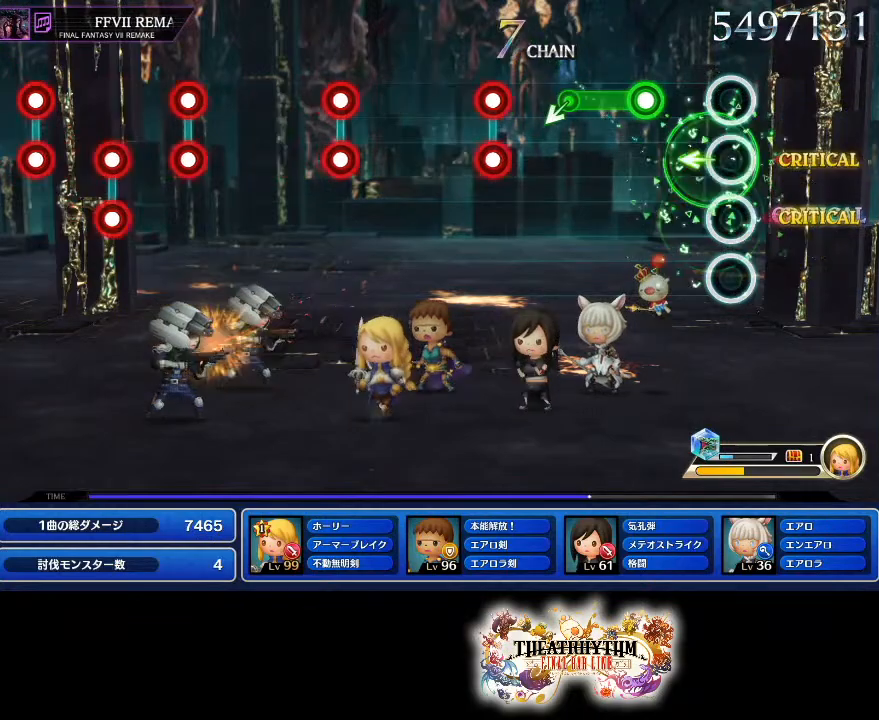
{"buttons": [], "left_stick": "center", "right_stick": "center", "events": [[33, "R1", "up"], [100, "left_stick", "center"], [183, "R1", "down"], [384, "R1", "up"]]}
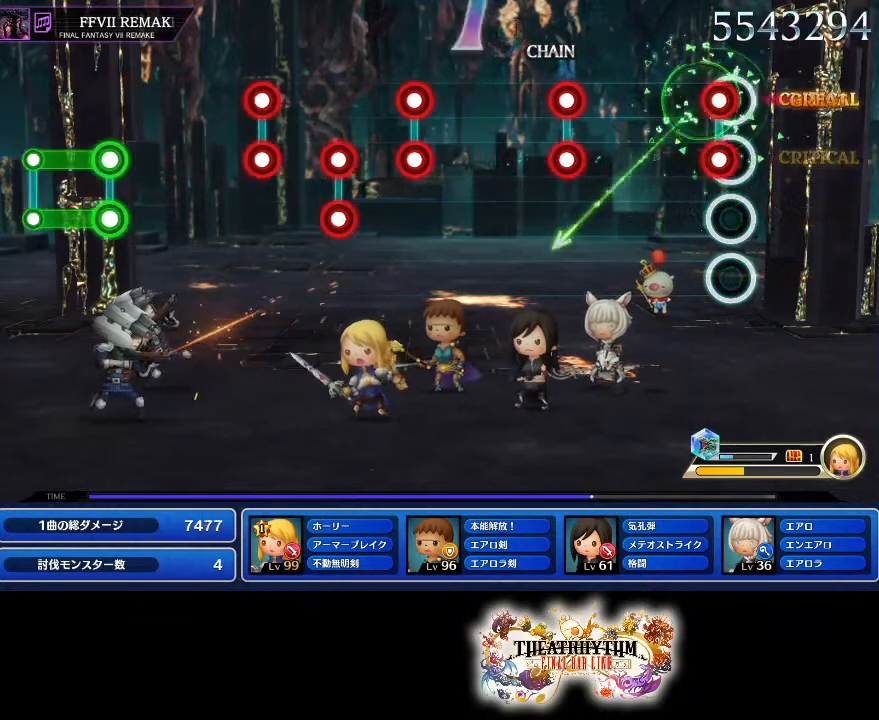
{"buttons": ["L1", "R1"], "left_stick": "center", "right_stick": "center", "events": [[34, "L1", "down"], [34, "R1", "down"], [167, "L1", "up"], [184, "R1", "up"], [417, "L1", "down"], [417, "R1", "down"]]}
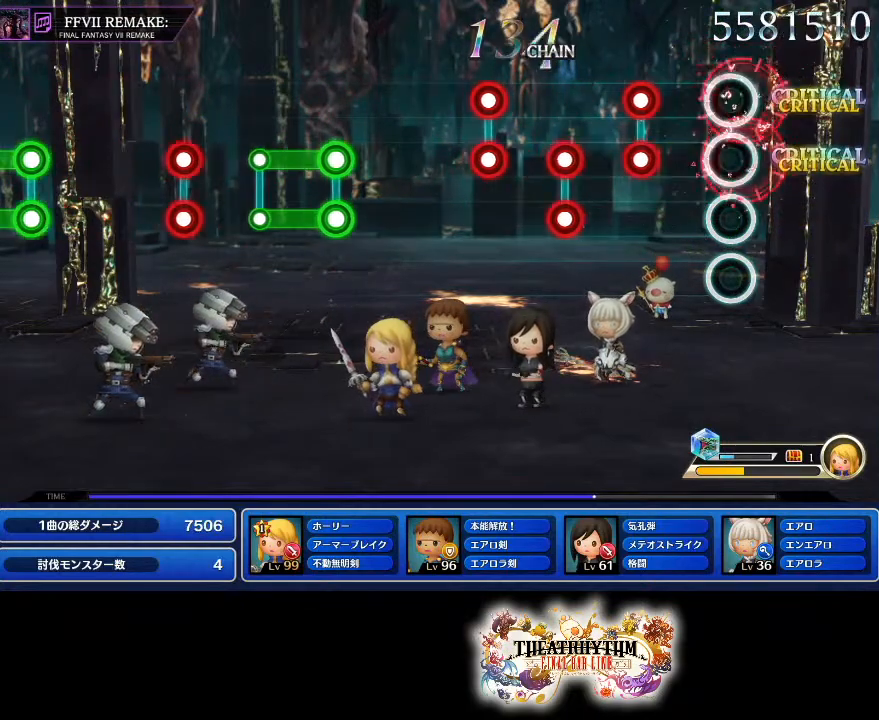
{"buttons": [], "left_stick": "center", "right_stick": "center", "events": [[16, "L1", "up"], [16, "R1", "up"], [217, "L1", "down"], [233, "R1", "down"], [300, "L1", "up"], [300, "R1", "up"], [383, "R1", "down"], [400, "L1", "down"], [450, "R1", "up"], [484, "L1", "up"]]}
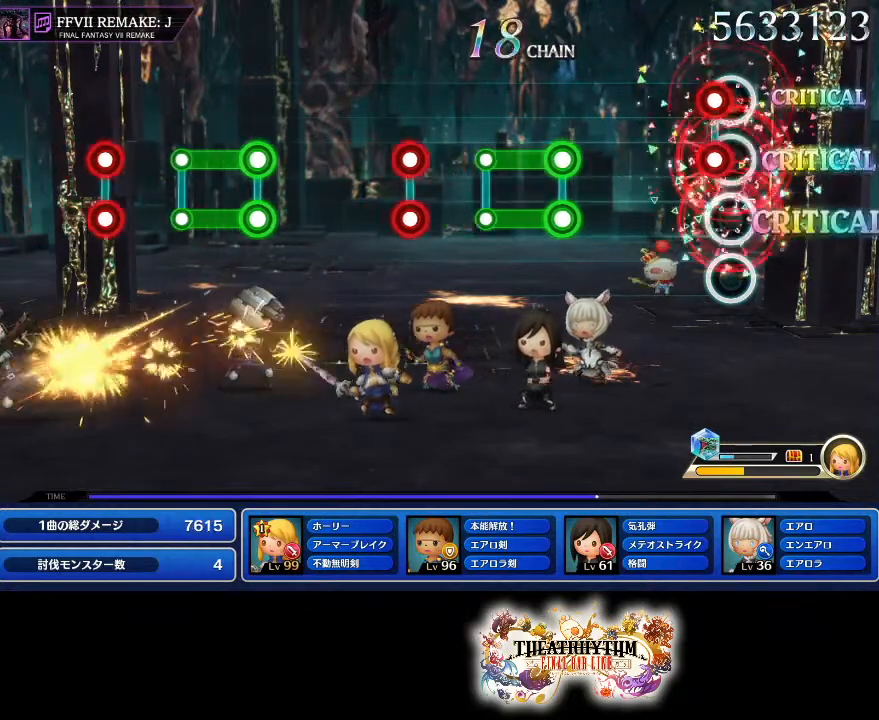
{"buttons": ["L1", "R1"], "left_stick": "center", "right_stick": "center", "events": [[50, "R1", "down"], [67, "L1", "down"], [167, "R1", "up"], [184, "L1", "up"], [367, "L1", "down"], [367, "R1", "down"]]}
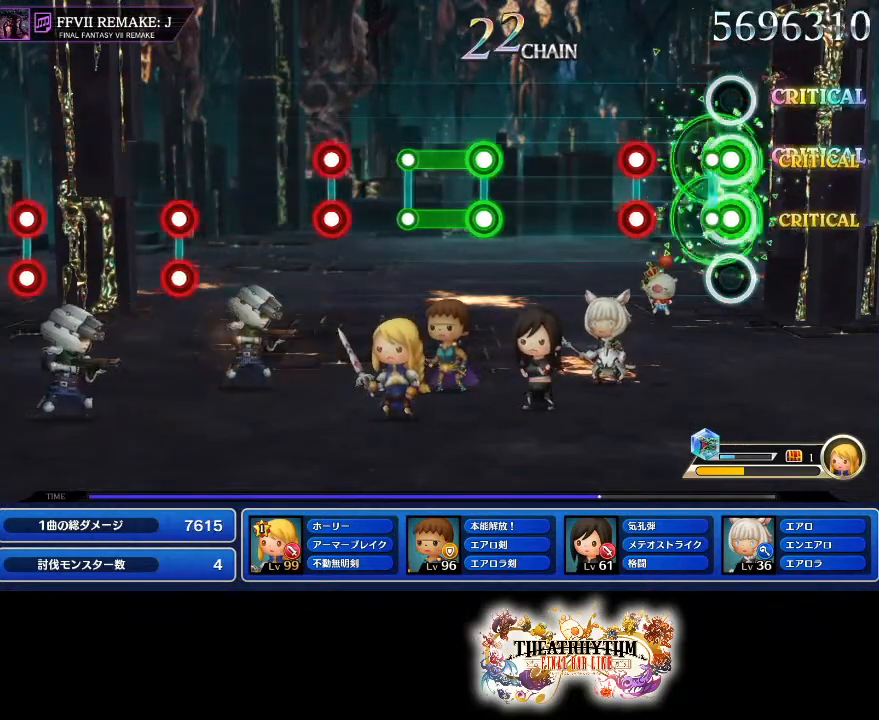
{"buttons": [], "left_stick": "center", "right_stick": "center", "events": [[83, "L1", "up"], [83, "R1", "up"], [233, "L1", "down"], [233, "R1", "down"], [384, "L1", "up"], [384, "R1", "up"]]}
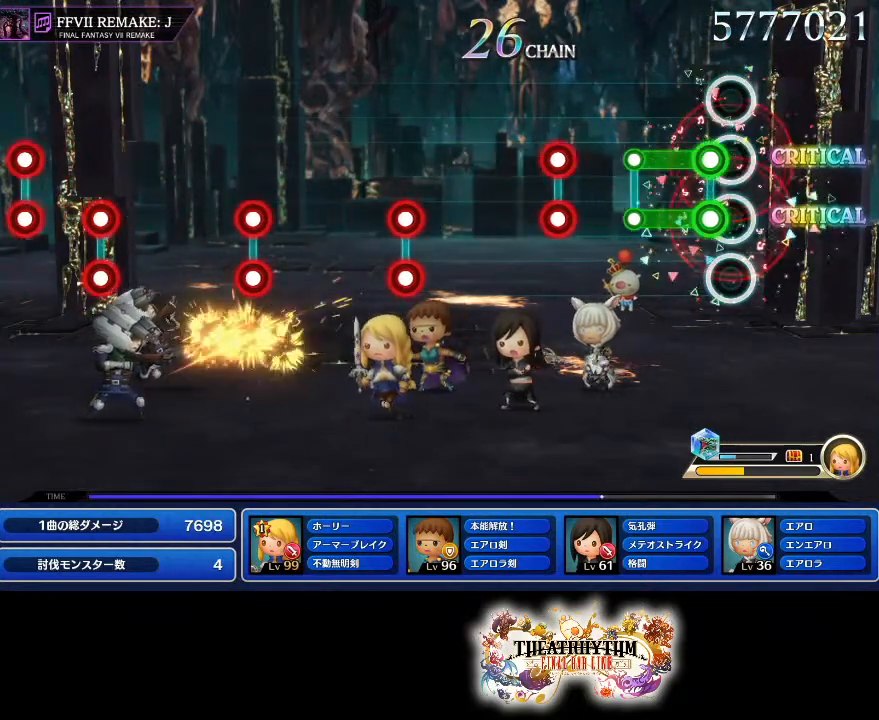
{"buttons": ["L1", "R1"], "left_stick": "center", "right_stick": "center", "events": [[67, "L1", "down"], [84, "R1", "down"], [234, "L1", "up"], [234, "R1", "up"], [401, "L1", "down"], [401, "R1", "down"]]}
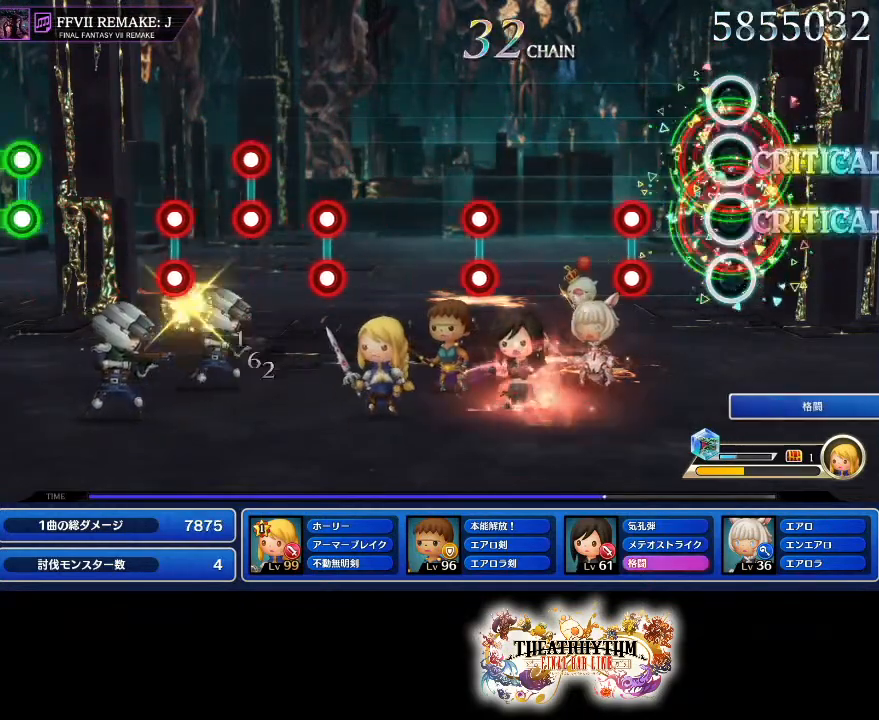
{"buttons": [], "left_stick": "center", "right_stick": "center", "events": [[33, "L1", "up"], [50, "R1", "up"], [267, "L1", "down"], [267, "R1", "down"], [383, "L1", "up"], [400, "R1", "up"]]}
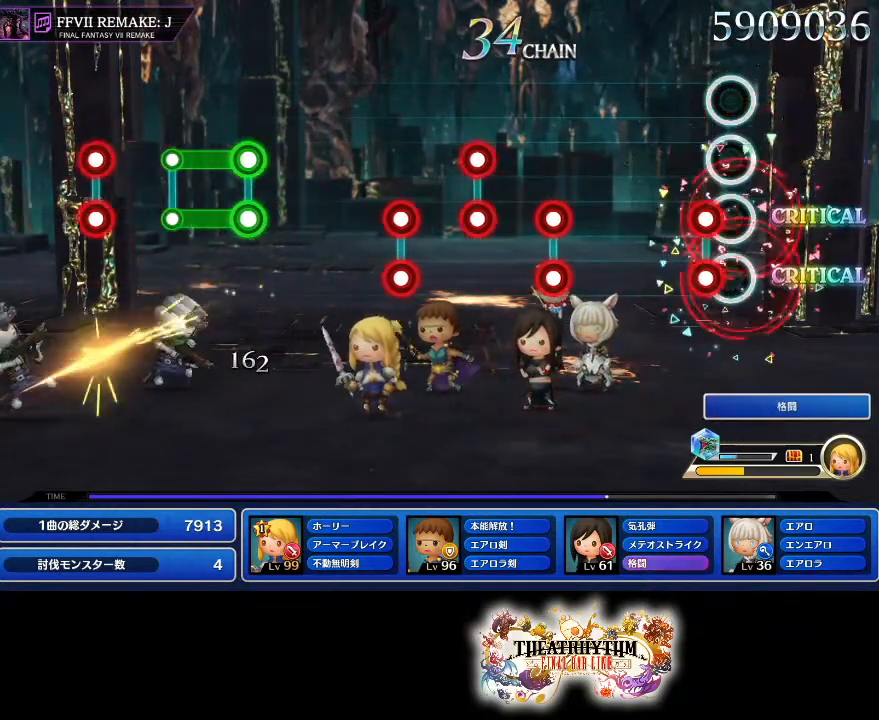
{"buttons": [], "left_stick": "center", "right_stick": "center", "events": [[84, "L1", "down"], [100, "R1", "down"], [200, "L1", "up"], [217, "R1", "up"], [401, "L1", "down"], [417, "R1", "down"], [501, "L1", "up"], [501, "R1", "up"]]}
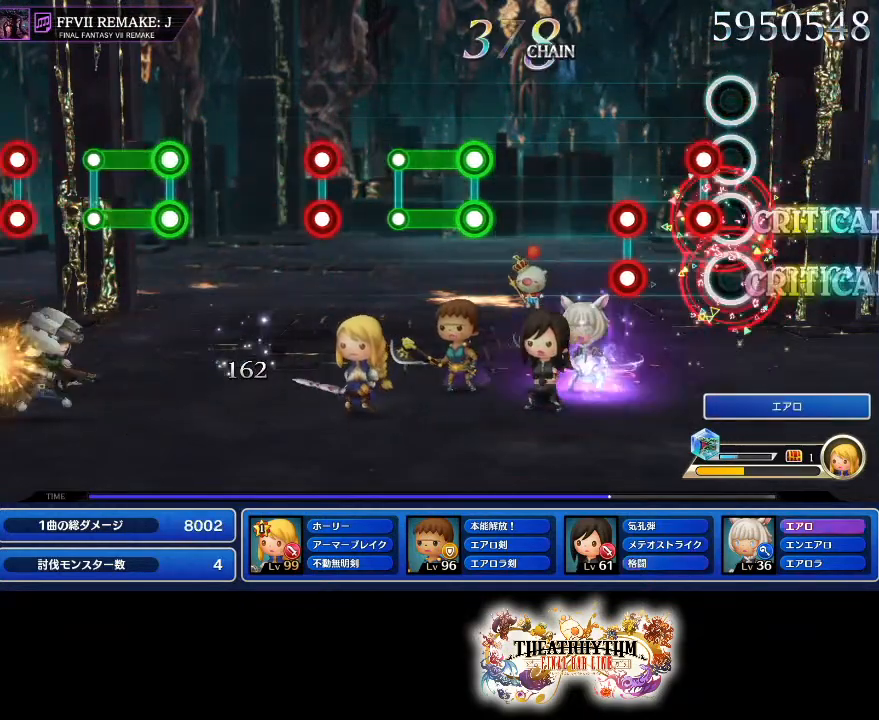
{"buttons": [], "left_stick": "center", "right_stick": "center", "events": [[83, "L1", "down"], [83, "R1", "down"], [183, "L1", "up"], [183, "R1", "up"], [250, "L1", "down"], [250, "R1", "down"], [384, "L1", "up"], [384, "R1", "up"]]}
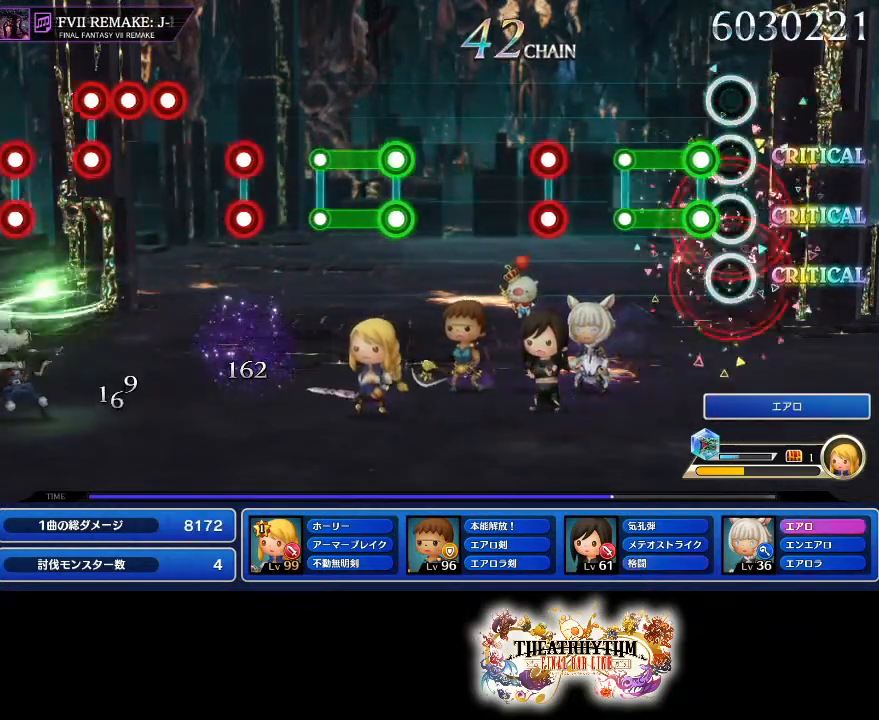
{"buttons": ["L1", "R1"], "left_stick": "center", "right_stick": "center", "events": [[100, "L1", "down"], [100, "R1", "down"], [251, "L1", "up"], [251, "R1", "up"], [417, "L1", "down"], [417, "R1", "down"]]}
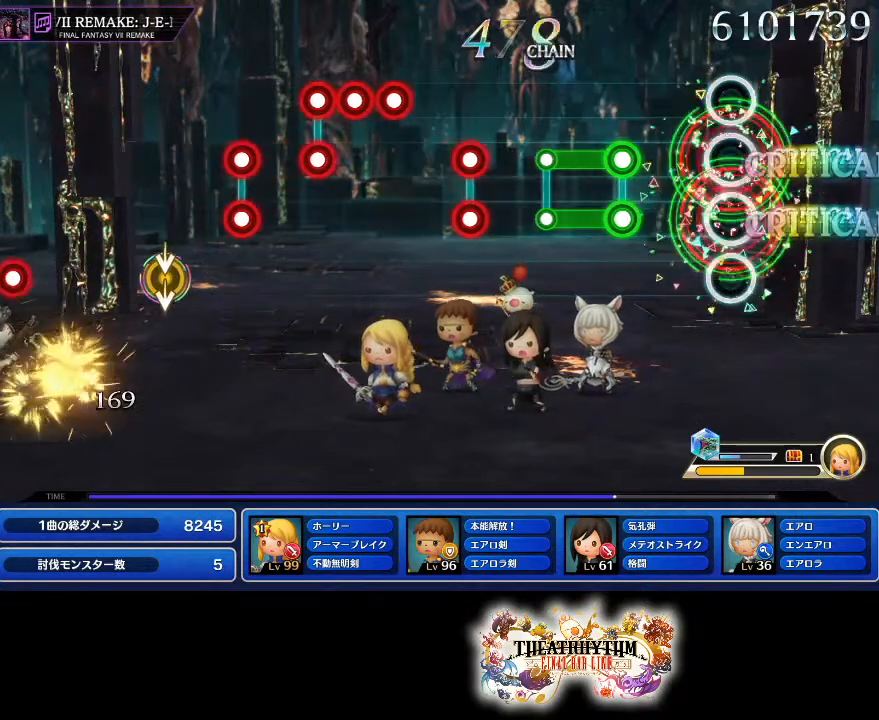
{"buttons": [], "left_stick": "center", "right_stick": "center", "events": [[67, "L1", "up"], [67, "R1", "up"], [250, "L1", "down"], [250, "R1", "down"], [400, "L1", "up"], [400, "R1", "up"]]}
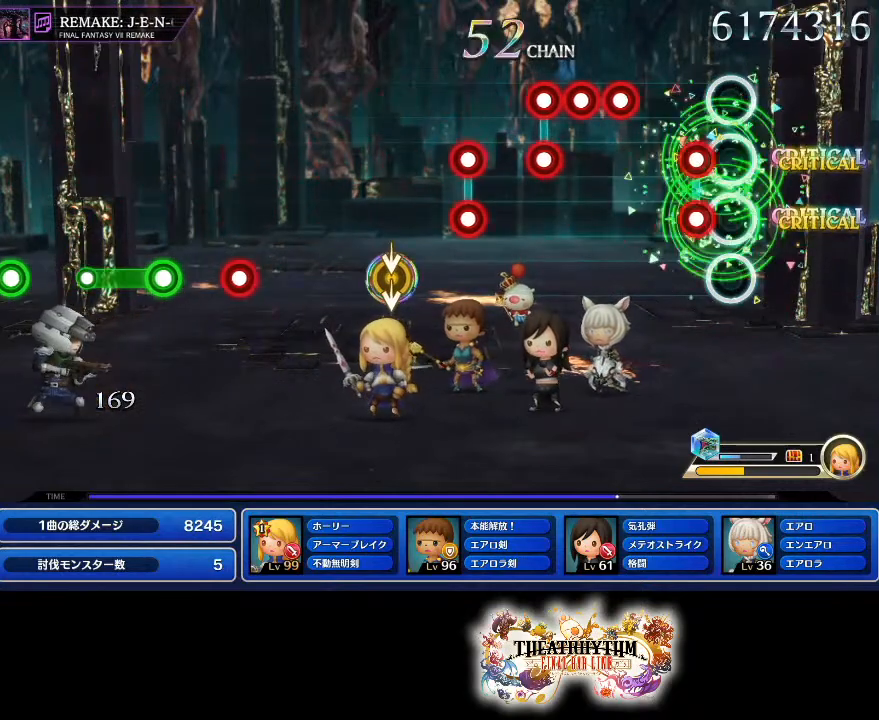
{"buttons": ["R1"], "left_stick": "center", "right_stick": "center", "events": [[84, "L1", "down"], [84, "R1", "down"], [184, "R1", "up"], [200, "L1", "up"], [301, "R1", "down"], [317, "L1", "down"], [384, "L1", "up"], [384, "R1", "up"], [501, "R1", "down"]]}
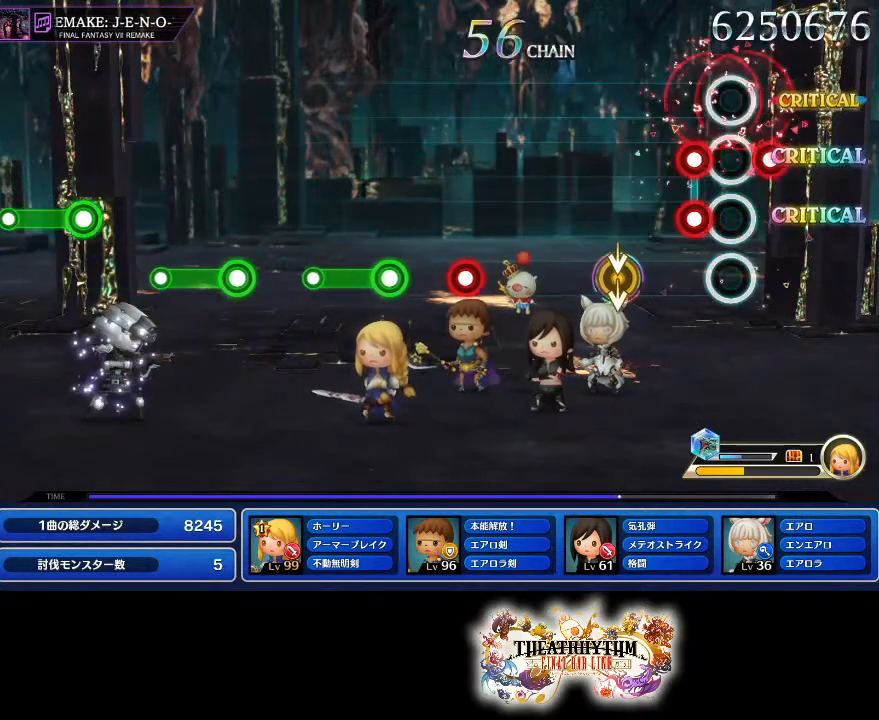
{"buttons": [], "left_stick": "center", "right_stick": "center", "events": [[16, "L1", "down"], [183, "L1", "up"], [183, "R1", "up"]]}
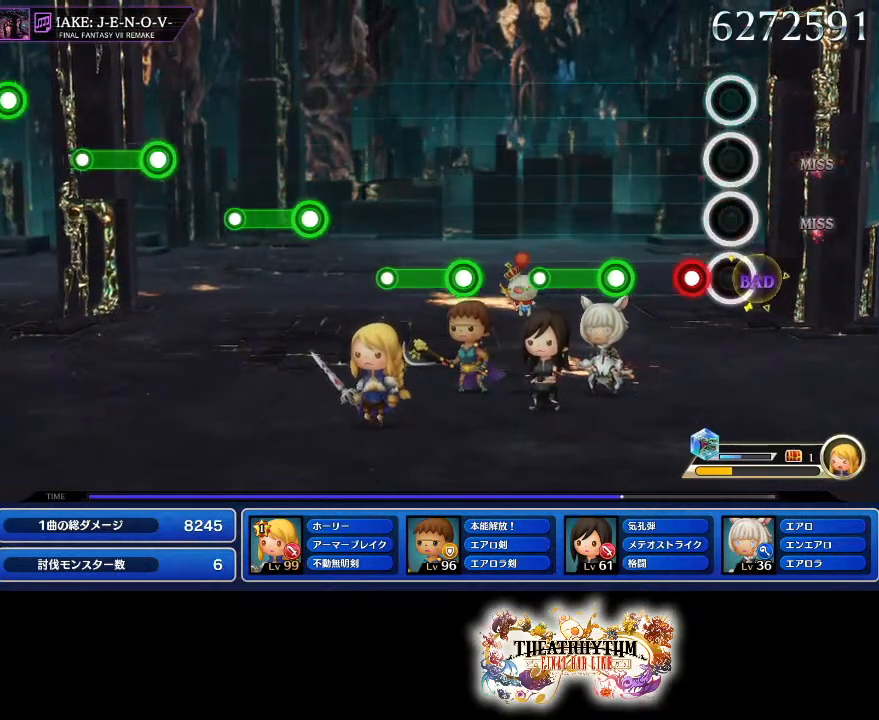
{"buttons": ["L1"], "left_stick": "center", "right_stick": "center", "events": [[150, "R1", "down"], [284, "R1", "up"], [301, "L1", "down"]]}
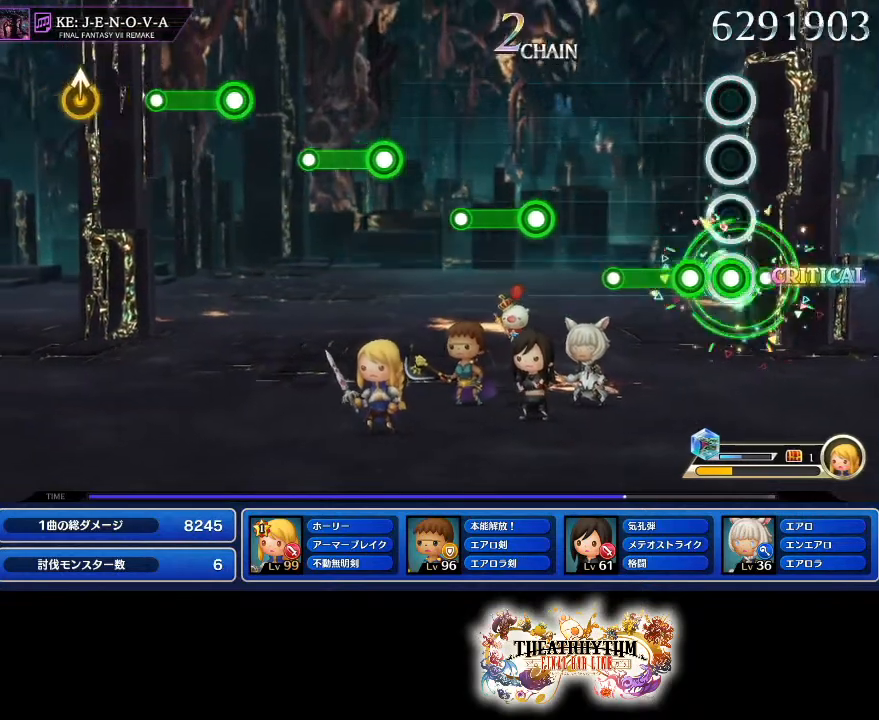
{"buttons": ["L1"], "left_stick": "center", "right_stick": "center", "events": [[16, "L1", "up"], [133, "R1", "down"], [350, "R1", "up"], [500, "L1", "down"]]}
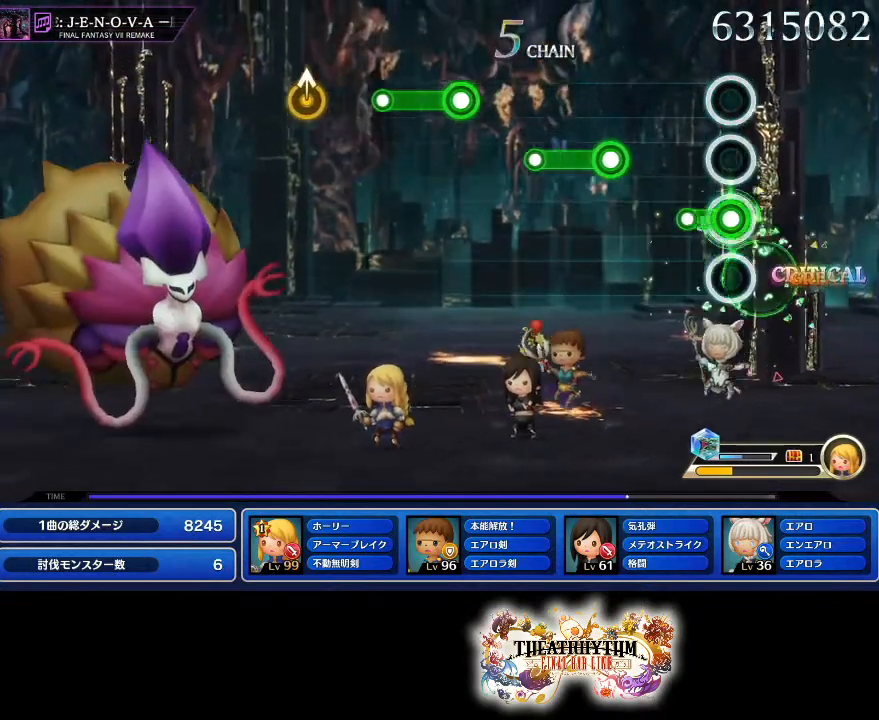
{"buttons": ["R1"], "left_stick": "center", "right_stick": "center", "events": [[251, "L1", "up"], [317, "R1", "down"]]}
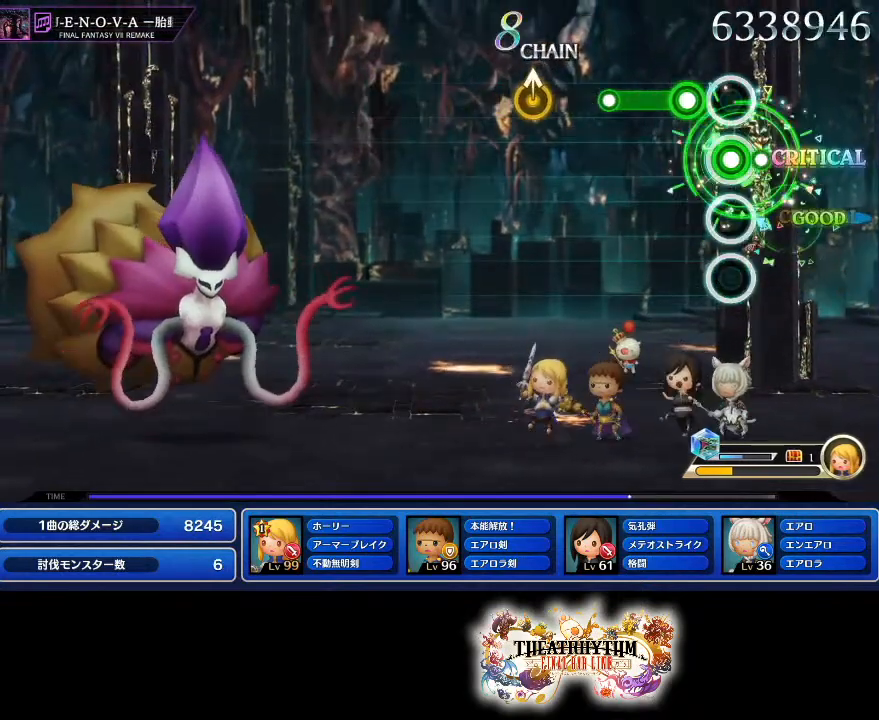
{"buttons": [], "left_stick": "center", "right_stick": "up", "events": [[67, "R1", "up"], [150, "L1", "down"], [367, "L1", "up"], [484, "right_stick", "up"]]}
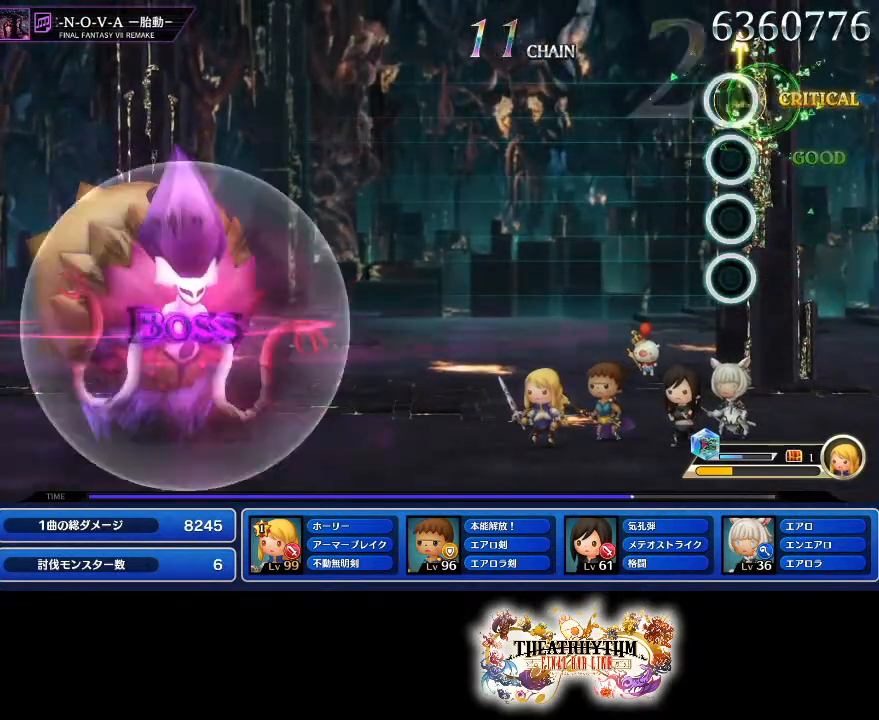
{"buttons": [], "left_stick": "center", "right_stick": "center", "events": [[100, "right_stick", "center"]]}
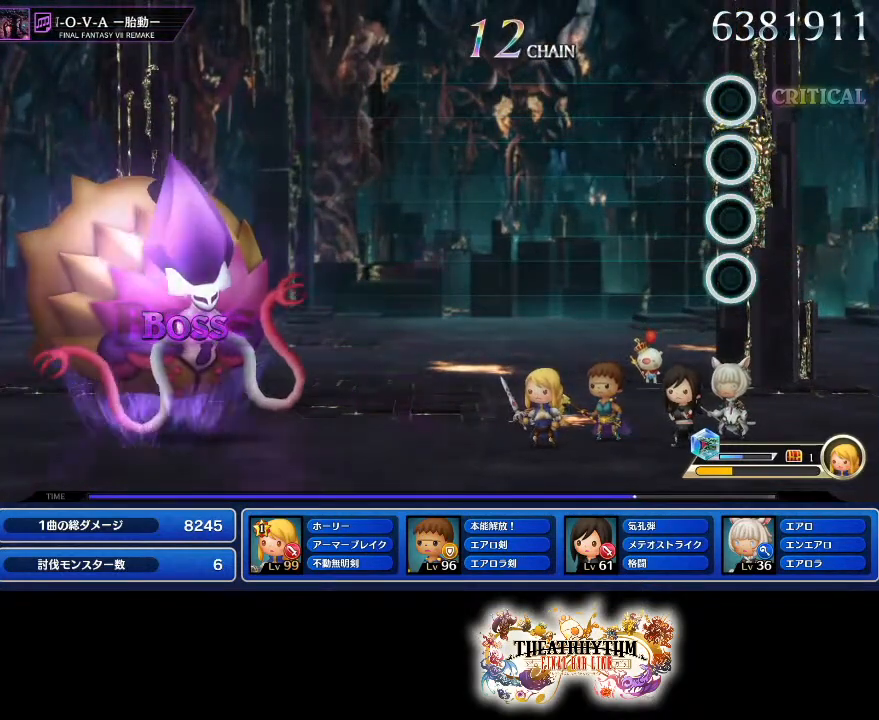
{"buttons": [], "left_stick": "center", "right_stick": "center", "events": []}
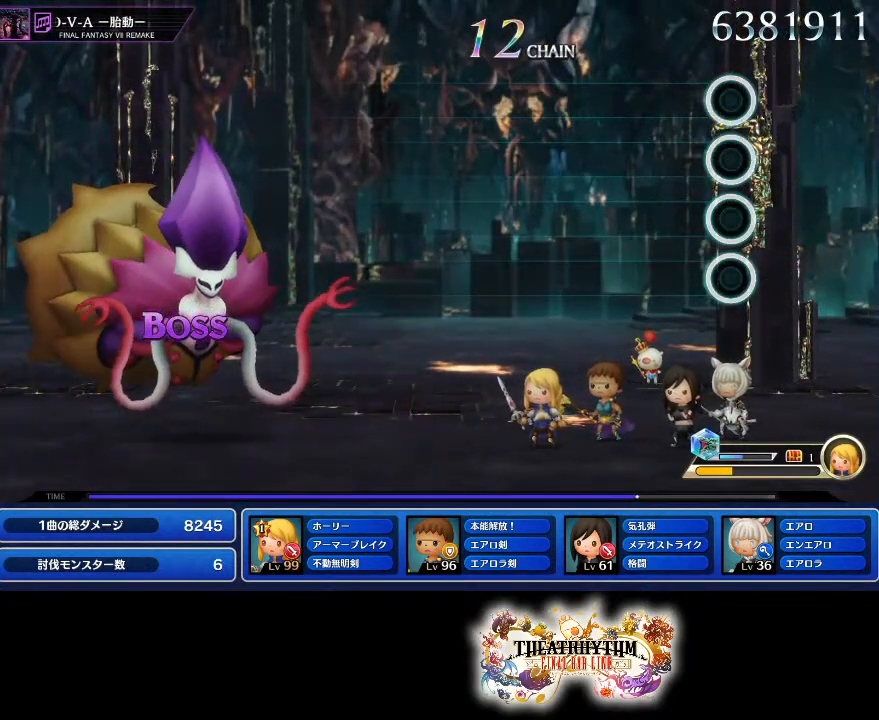
{"buttons": [], "left_stick": "center", "right_stick": "center", "events": []}
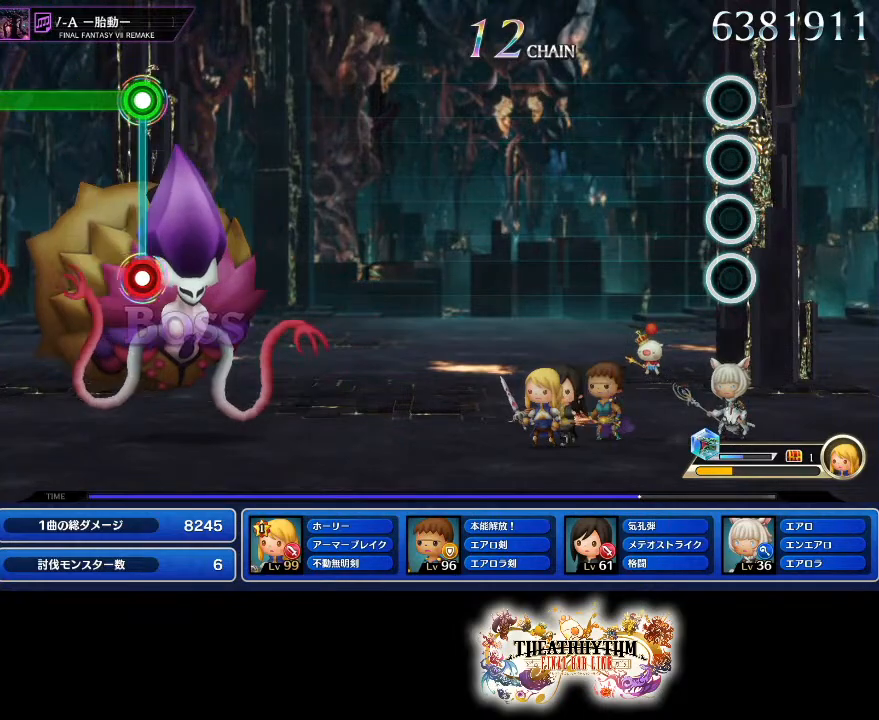
{"buttons": [], "left_stick": "center", "right_stick": "center", "events": []}
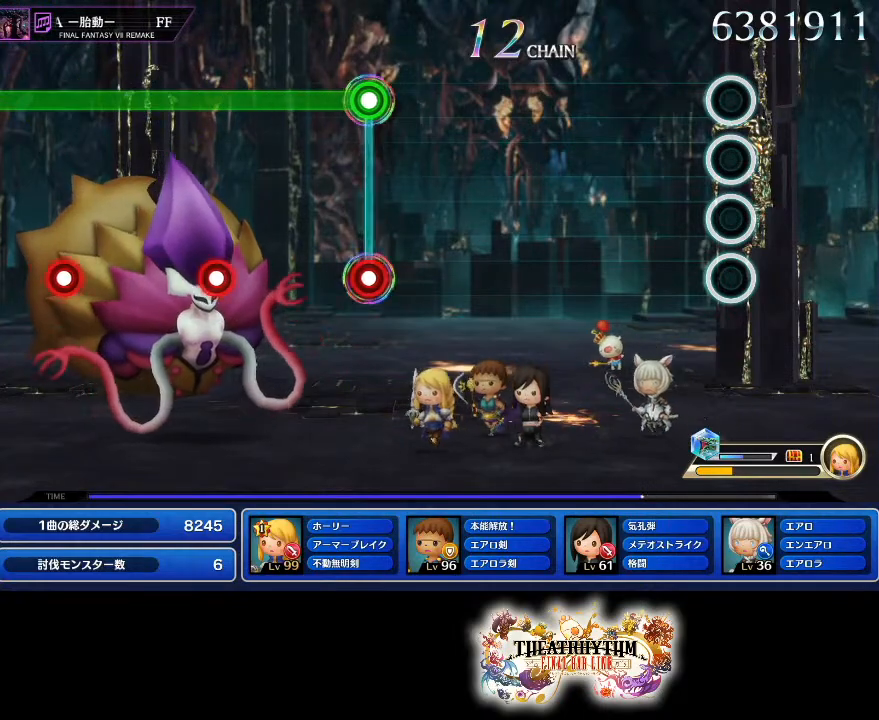
{"buttons": [], "left_stick": "center", "right_stick": "center", "events": []}
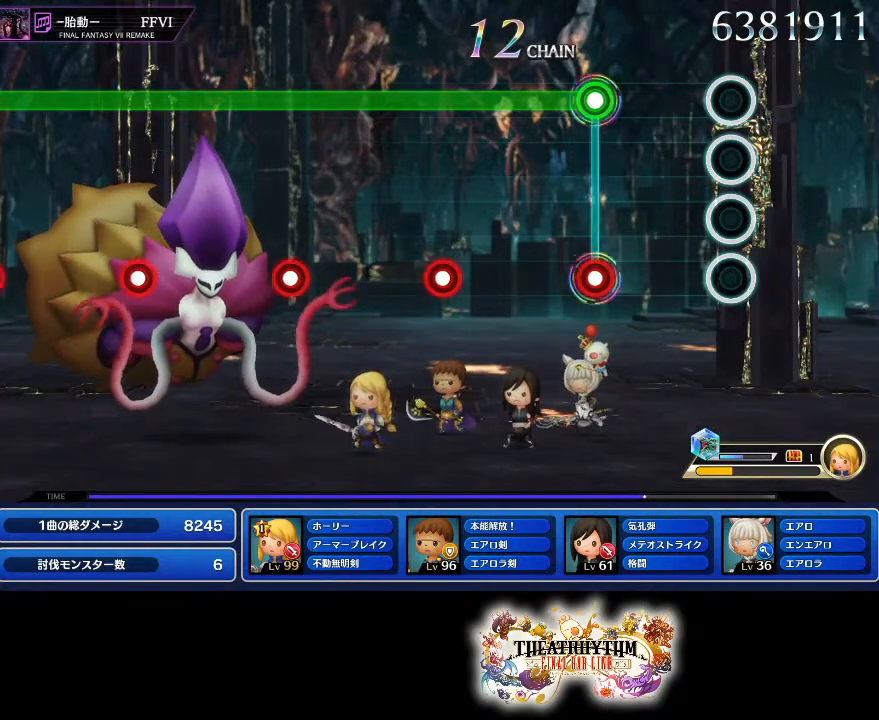
{"buttons": ["R1"], "left_stick": "center", "right_stick": "center", "events": [[317, "L1", "down"], [317, "R1", "down"], [484, "L1", "up"]]}